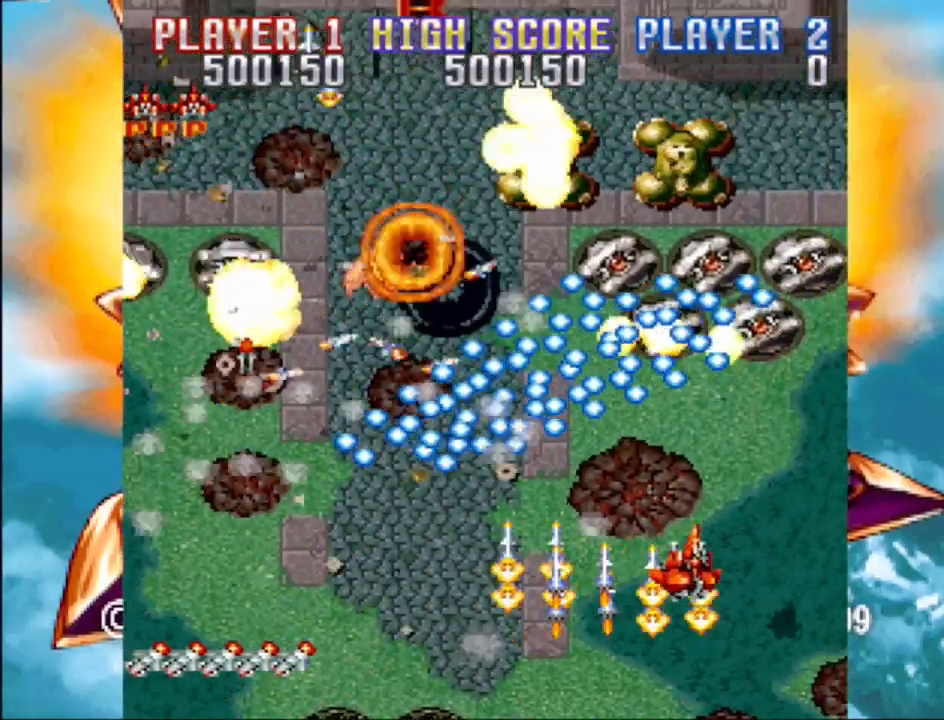
Gameplay with a controller (PlayStation layout); each line is a JSON object with the inputs held at the frame after it. "events" lists button and stick changes between this image and that frame as [ms after this image, input, new state], when the widget could be followed in between. Not read: L3 R3 left_stick right_stick.
{"buttons": ["DPAD_RIGHT"], "events": [[67, "CROSS", "down"], [83, "DPAD_RIGHT", "up"], [100, "DPAD_LEFT", "down"], [167, "CROSS", "up"], [183, "DPAD_DOWN", "up"], [233, "CROSS", "down"], [300, "DPAD_LEFT", "up"], [333, "CROSS", "up"], [400, "CROSS", "down"], [467, "DPAD_RIGHT", "down"], [483, "CROSS", "up"]]}
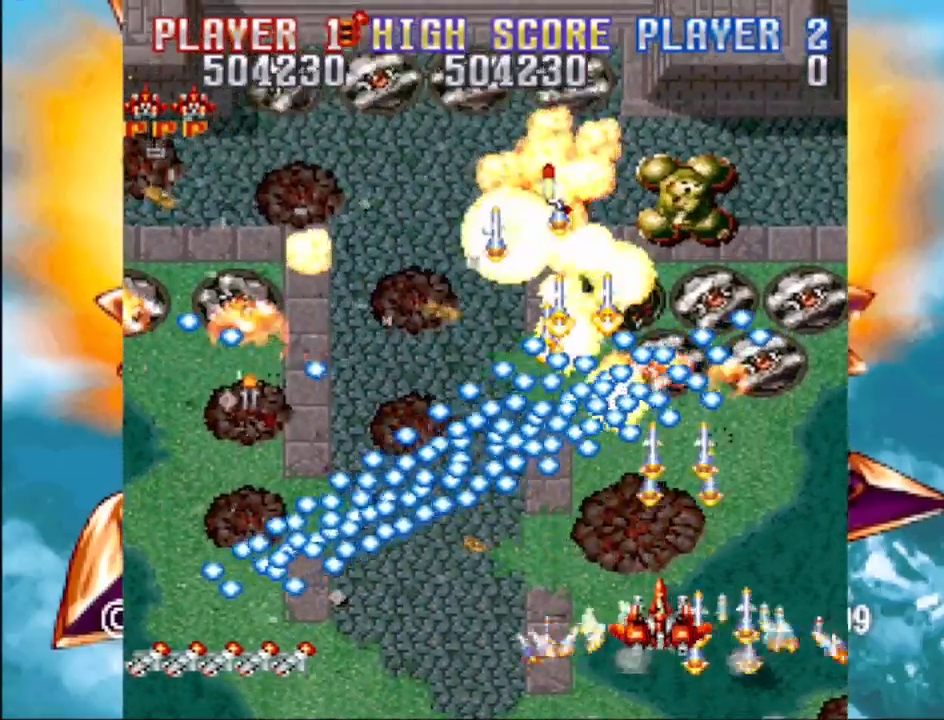
{"buttons": ["DPAD_LEFT"], "events": [[50, "CROSS", "down"], [50, "DPAD_RIGHT", "up"], [133, "CROSS", "up"], [200, "CROSS", "down"], [233, "DPAD_RIGHT", "down"], [283, "CROSS", "up"], [333, "DPAD_RIGHT", "up"], [350, "CROSS", "down"], [450, "CROSS", "up"], [483, "DPAD_LEFT", "down"]]}
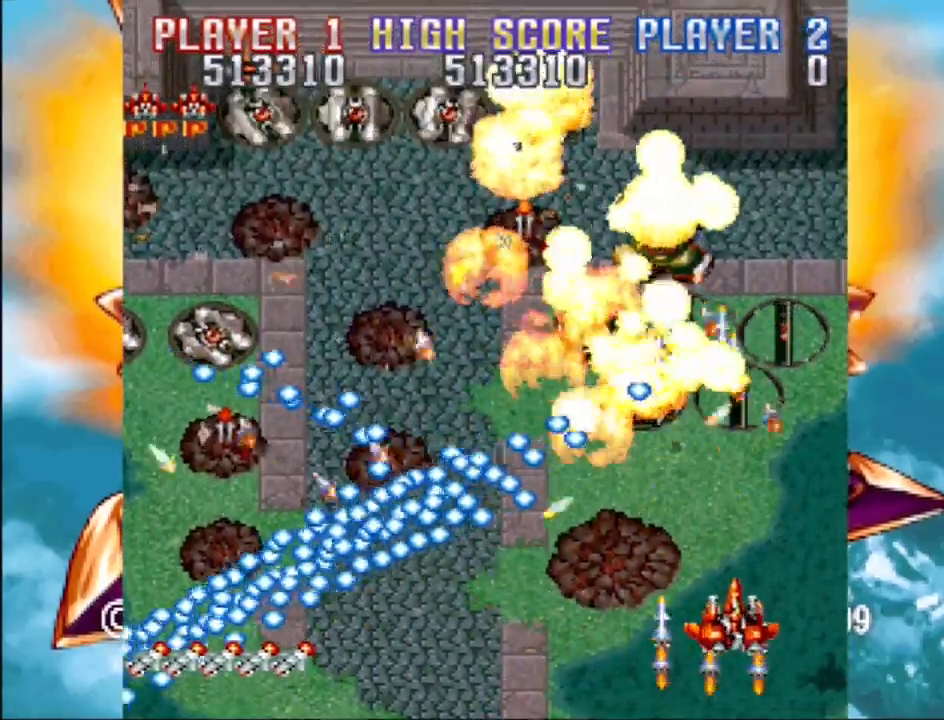
{"buttons": ["DPAD_DOWN", "DPAD_LEFT"], "events": [[17, "CROSS", "down"], [50, "DPAD_DOWN", "down"], [100, "CROSS", "up"], [183, "CROSS", "down"], [183, "DPAD_LEFT", "up"], [250, "DPAD_LEFT", "down"], [283, "CROSS", "up"], [300, "DPAD_DOWN", "up"], [350, "CROSS", "down"], [383, "DPAD_DOWN", "down"], [467, "CROSS", "up"]]}
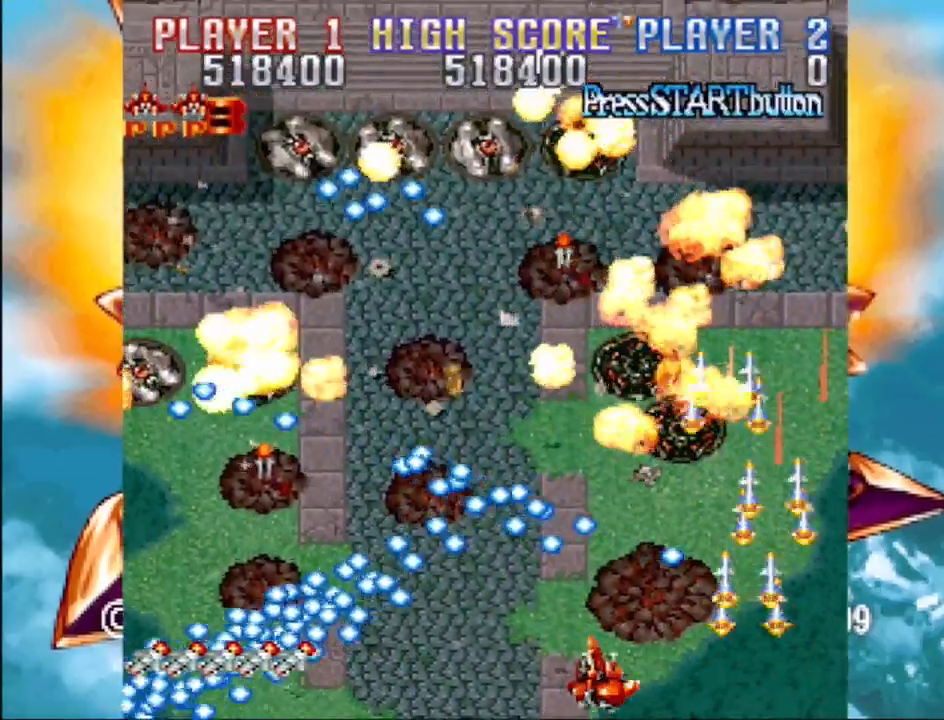
{"buttons": ["CROSS", "DPAD_LEFT"], "events": [[50, "CROSS", "down"], [83, "DPAD_DOWN", "up"], [100, "DPAD_LEFT", "up"], [150, "CROSS", "up"], [233, "CROSS", "down"], [267, "DPAD_LEFT", "down"], [333, "CROSS", "up"], [417, "CROSS", "down"], [417, "DPAD_UP", "down"], [483, "DPAD_UP", "up"]]}
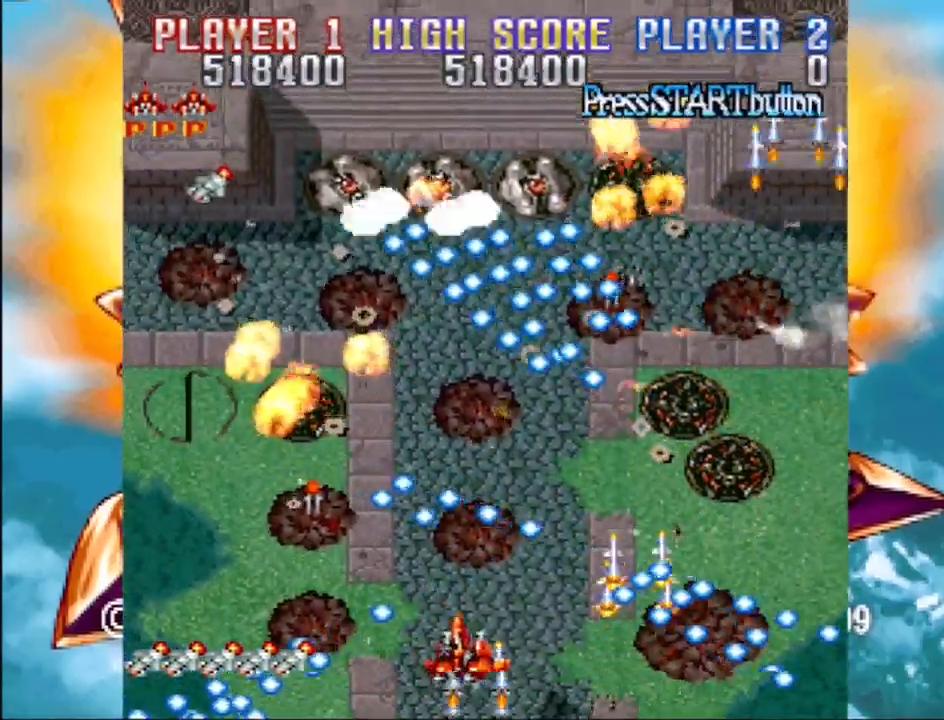
{"buttons": ["CROSS", "DPAD_UP", "DPAD_LEFT"]}
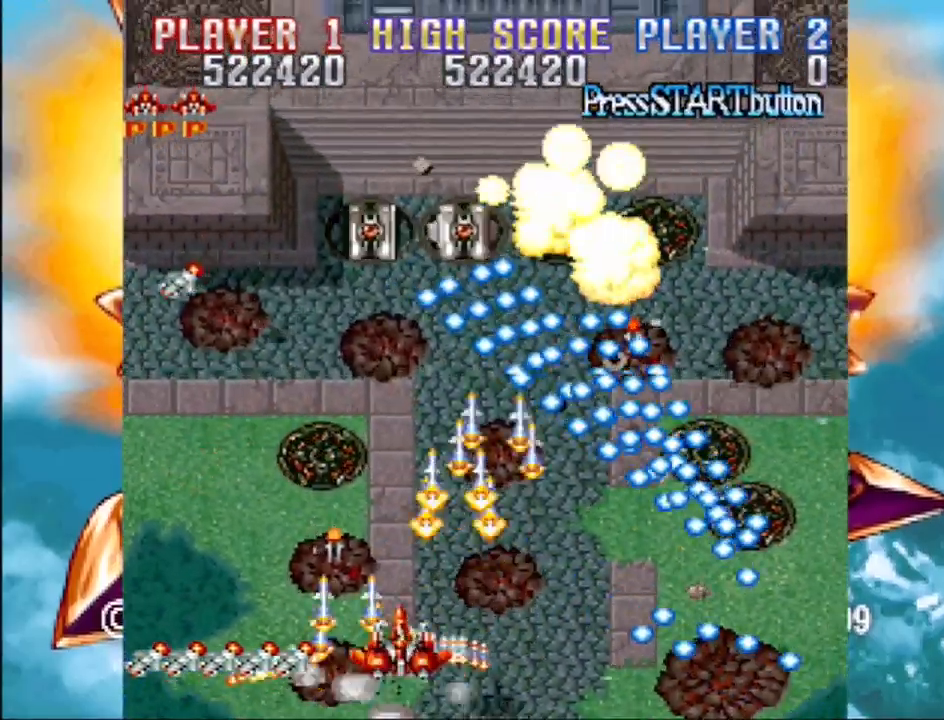
{"buttons": []}
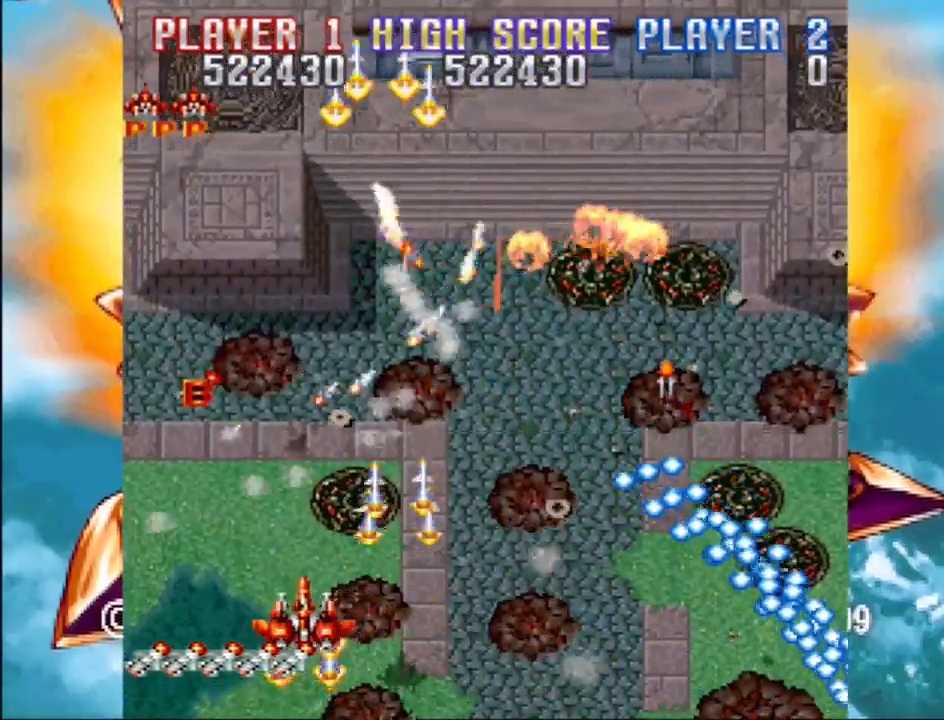
{"buttons": ["CROSS", "DPAD_DOWN", "DPAD_RIGHT"]}
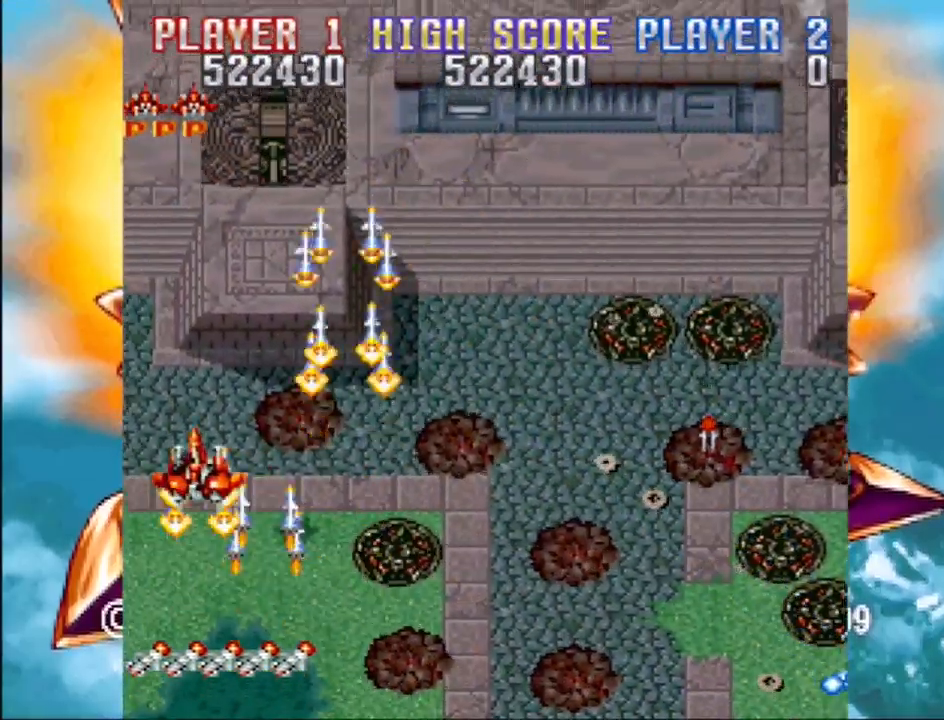
{"buttons": ["DPAD_RIGHT"], "events": [[83, "CROSS", "up"], [117, "DPAD_RIGHT", "up"], [133, "DPAD_RIGHT", "down"], [167, "CROSS", "down"], [250, "DPAD_DOWN", "up"], [283, "CROSS", "up"], [367, "CROSS", "down"], [483, "CROSS", "up"]]}
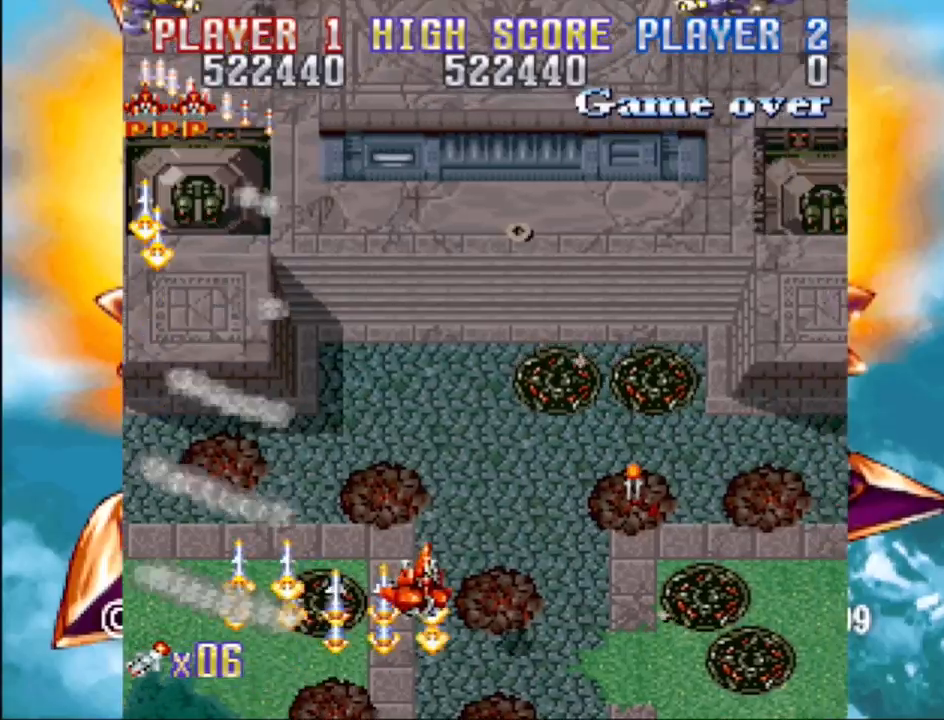
{"buttons": ["CROSS", "DPAD_LEFT"], "events": [[117, "CROSS", "down"], [217, "CROSS", "up"], [267, "DPAD_UP", "down"], [283, "DPAD_RIGHT", "up"], [300, "CROSS", "down"], [317, "DPAD_LEFT", "down"], [400, "CROSS", "up"], [450, "DPAD_UP", "up"], [483, "CROSS", "down"]]}
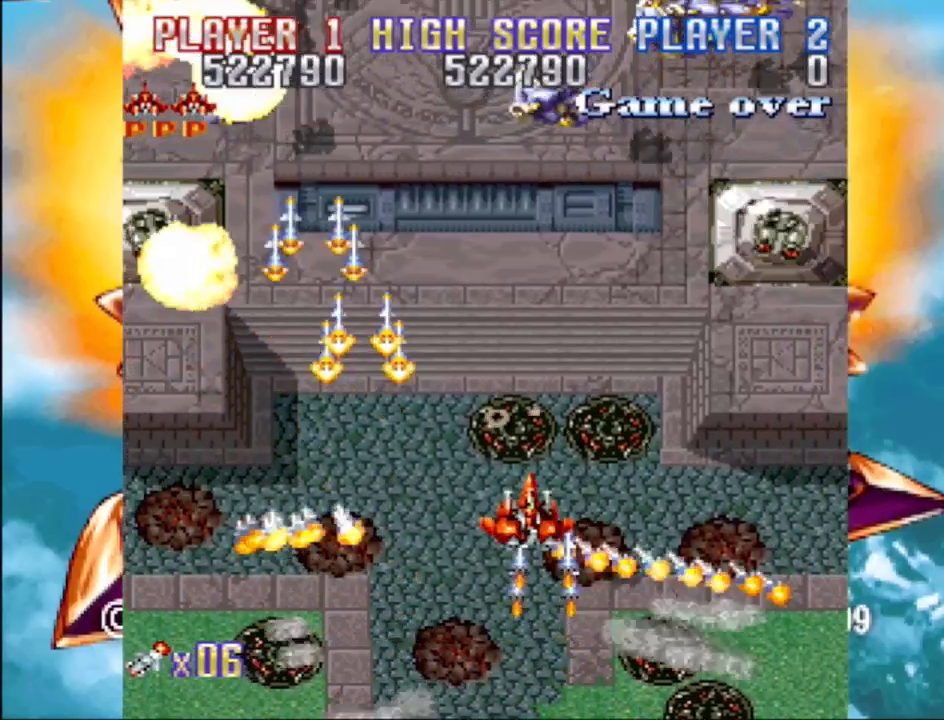
{"buttons": ["DPAD_RIGHT"]}
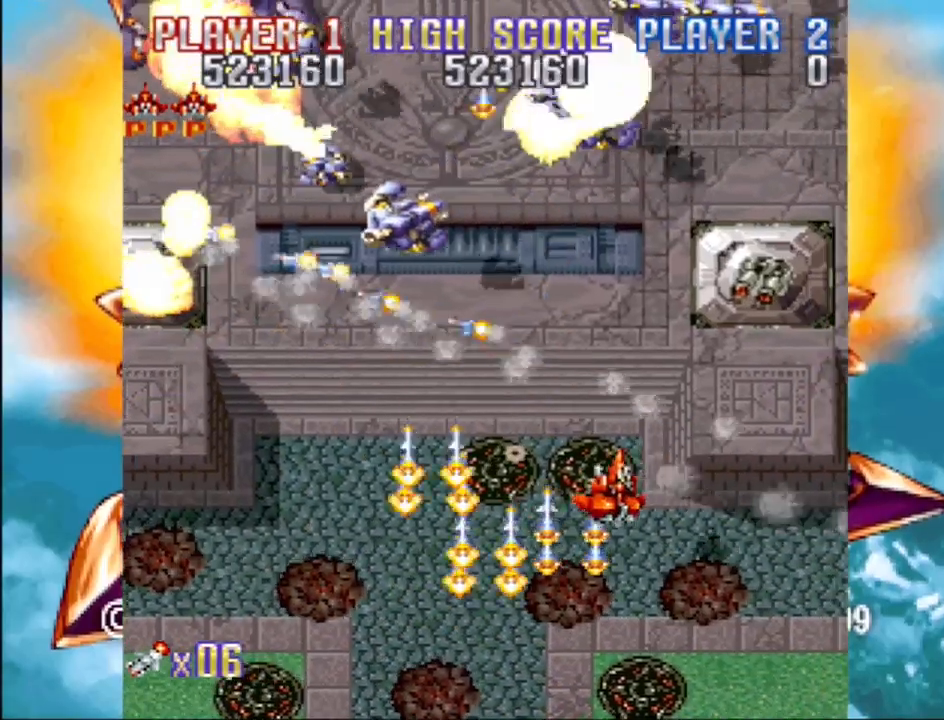
{"buttons": ["DPAD_LEFT"], "events": [[33, "CROSS", "down"], [133, "CROSS", "up"], [200, "CROSS", "down"], [217, "DPAD_DOWN", "down"], [217, "DPAD_RIGHT", "up"], [250, "DPAD_LEFT", "down"], [267, "DPAD_DOWN", "up"], [283, "CROSS", "up"], [350, "CROSS", "down"], [350, "DPAD_DOWN", "down"], [450, "CROSS", "up"], [500, "DPAD_DOWN", "up"]]}
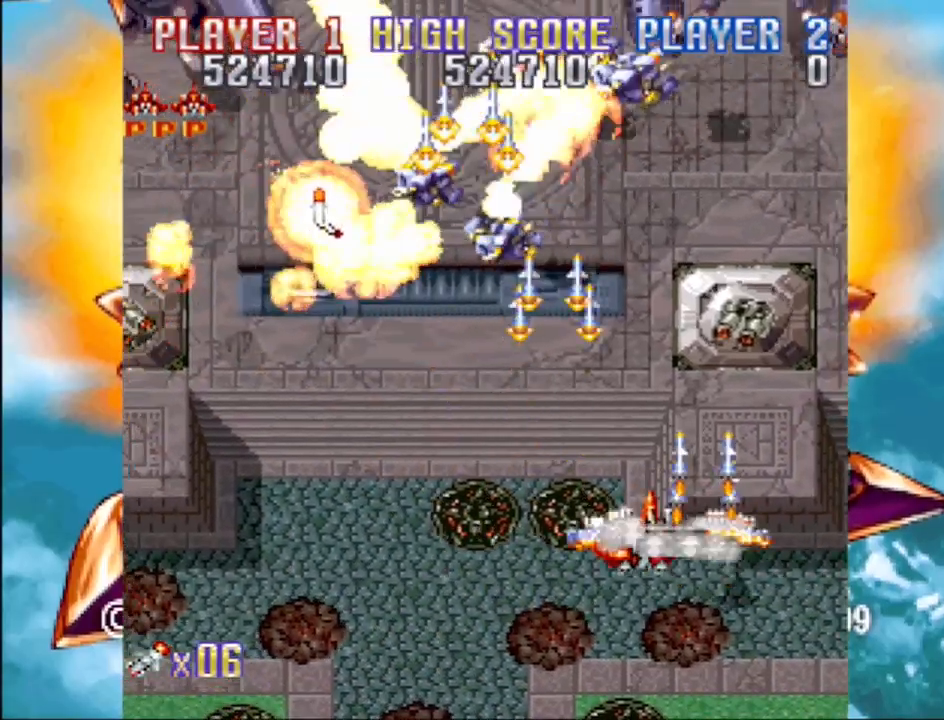
{"buttons": ["DPAD_LEFT"], "events": [[17, "CROSS", "down"], [100, "CROSS", "up"], [183, "CROSS", "down"], [267, "CROSS", "up"], [283, "DPAD_UP", "down"], [333, "CROSS", "down"], [383, "DPAD_UP", "up"], [450, "CROSS", "up"]]}
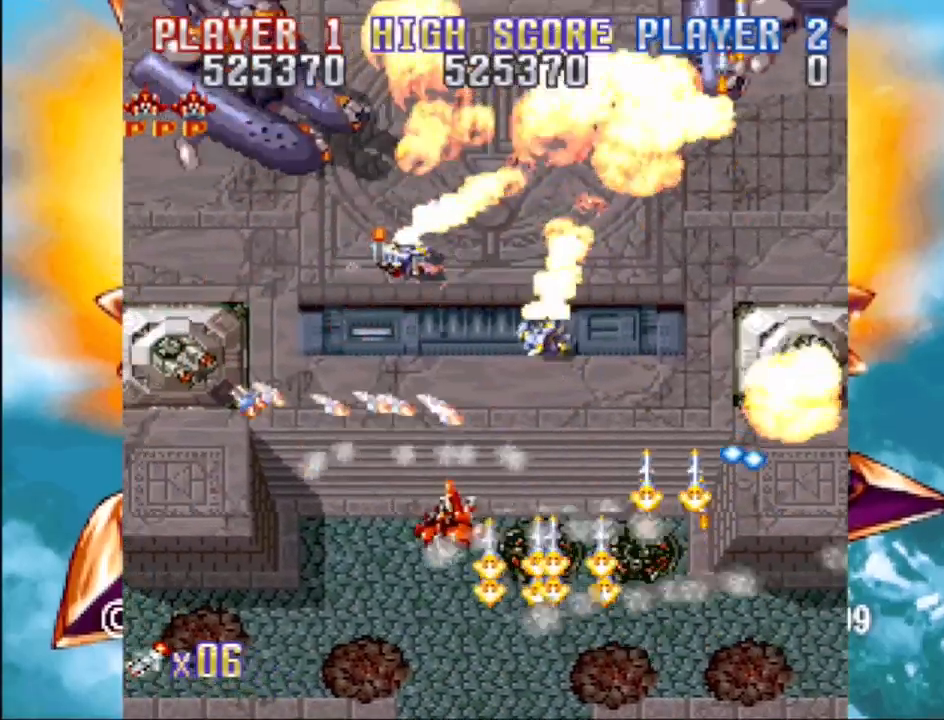
{"buttons": ["DPAD_RIGHT"]}
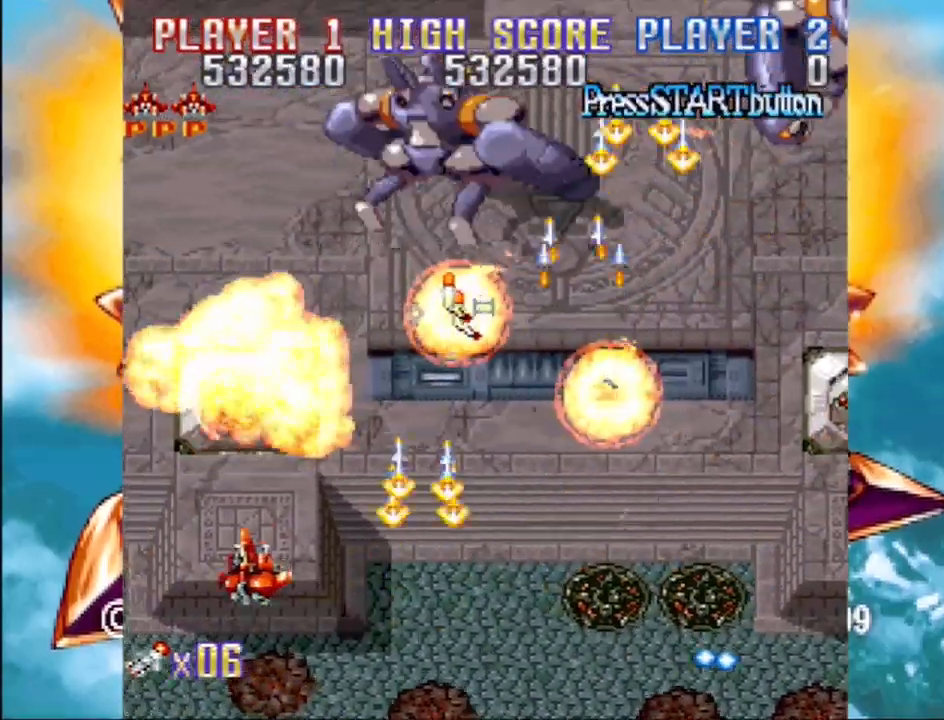
{"buttons": ["CROSS", "DPAD_RIGHT"], "events": [[67, "CROSS", "down"], [167, "CROSS", "up"], [250, "CROSS", "down"], [350, "CROSS", "up"], [433, "CROSS", "down"]]}
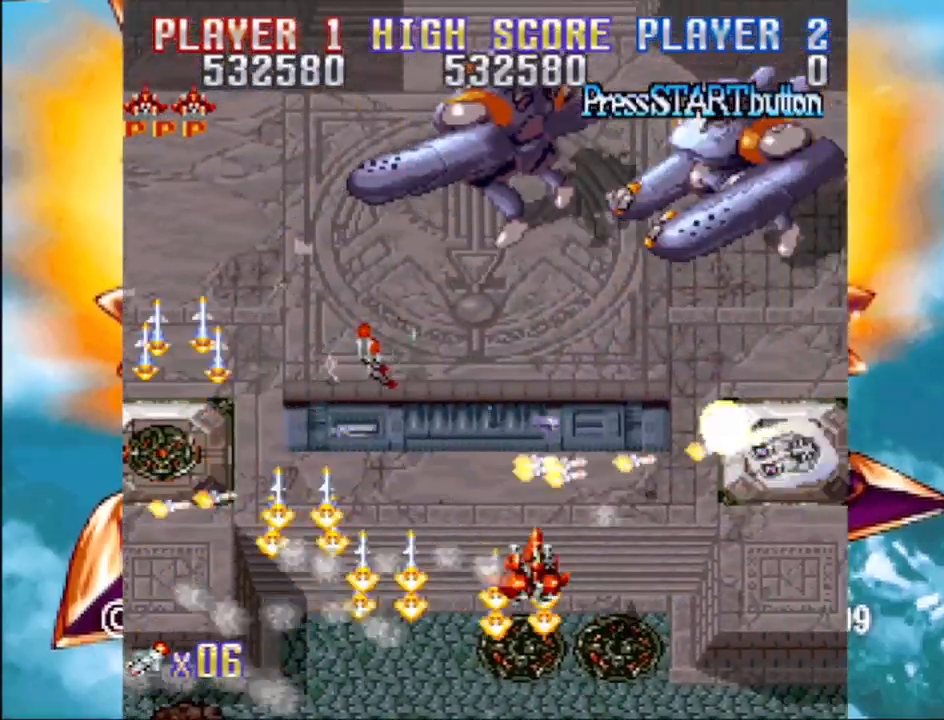
{"buttons": ["CROSS", "DPAD_RIGHT"], "events": [[33, "CROSS", "up"], [50, "DPAD_DOWN", "down"], [117, "CROSS", "down"], [217, "CROSS", "up"], [217, "DPAD_RIGHT", "up"], [233, "DPAD_LEFT", "down"], [283, "DPAD_DOWN", "up"], [300, "CROSS", "down"], [367, "DPAD_DOWN", "down"], [383, "DPAD_LEFT", "up"], [383, "DPAD_RIGHT", "down"], [400, "CROSS", "up"], [467, "DPAD_DOWN", "up"], [483, "CROSS", "down"]]}
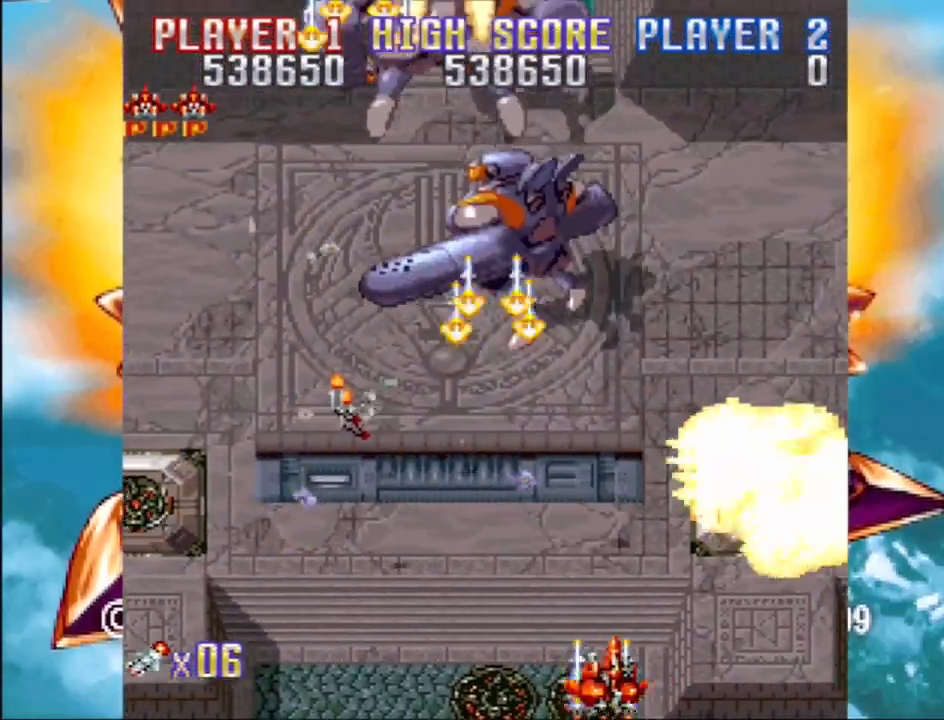
{"buttons": ["DPAD_UP", "DPAD_LEFT"]}
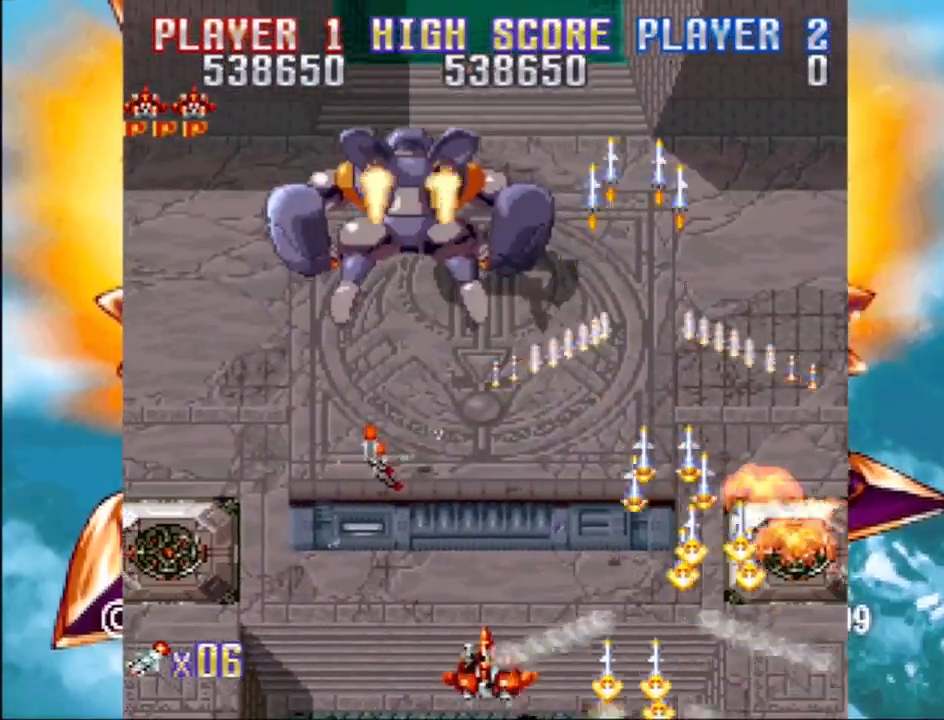
{"buttons": ["CROSS", "DPAD_LEFT"], "events": [[67, "CROSS", "down"], [183, "DPAD_LEFT", "up"], [217, "CROSS", "up"], [267, "CROSS", "down"], [400, "CROSS", "up"], [400, "DPAD_LEFT", "down"], [483, "CROSS", "down"], [500, "DPAD_UP", "up"]]}
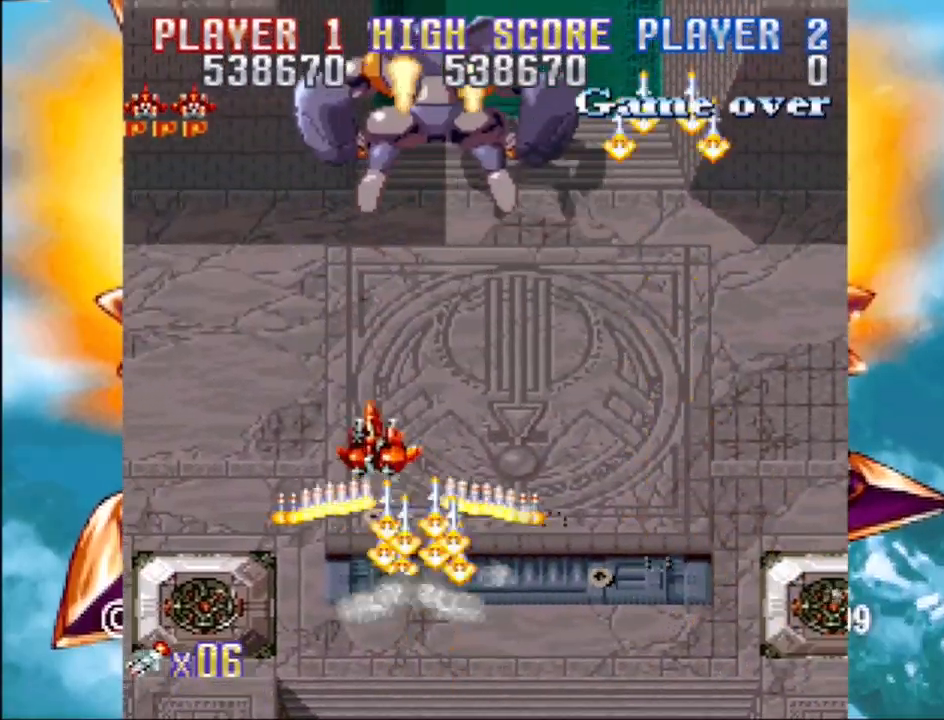
{"buttons": ["DPAD_UP", "DPAD_RIGHT"]}
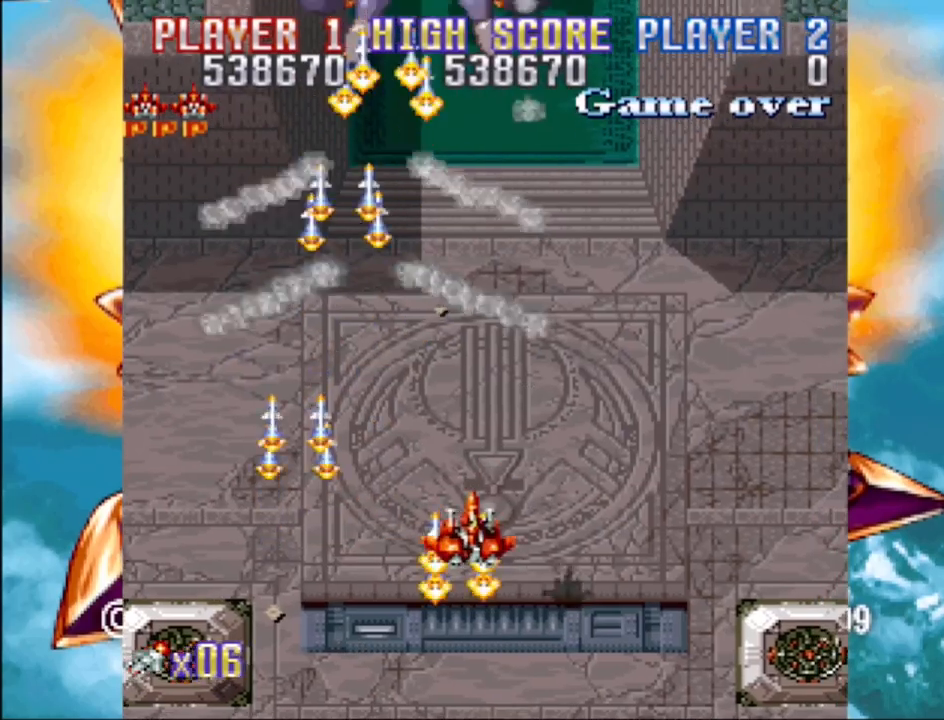
{"buttons": ["CROSS", "DPAD_DOWN", "DPAD_LEFT"]}
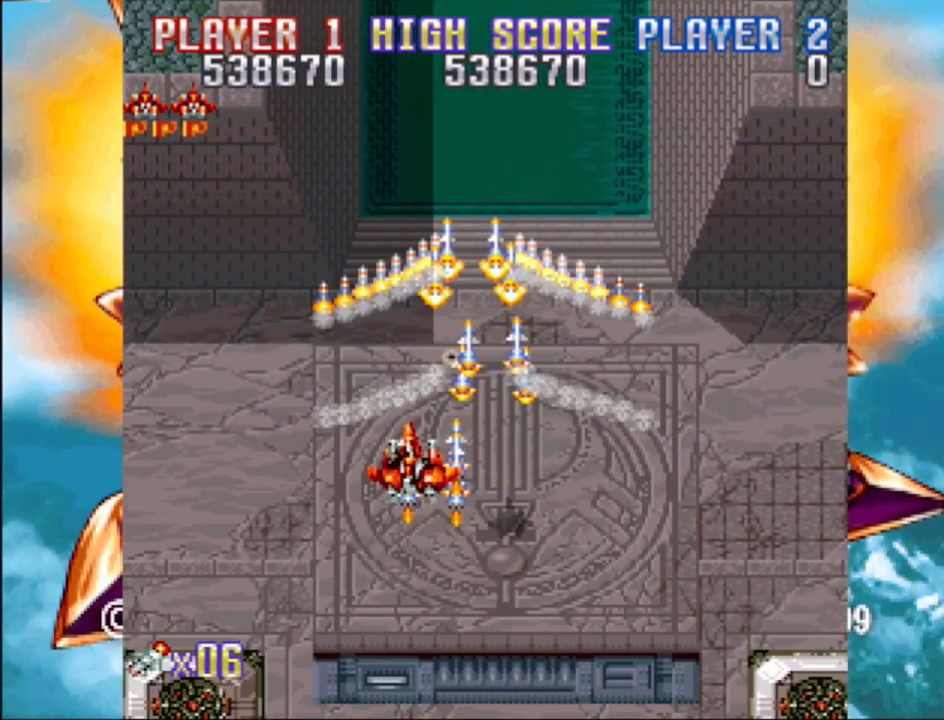
{"buttons": [], "events": [[33, "CROSS", "up"], [83, "DPAD_DOWN", "up"], [83, "DPAD_LEFT", "up"], [117, "CROSS", "down"], [217, "CROSS", "up"], [383, "CROSS", "down"], [467, "CROSS", "up"]]}
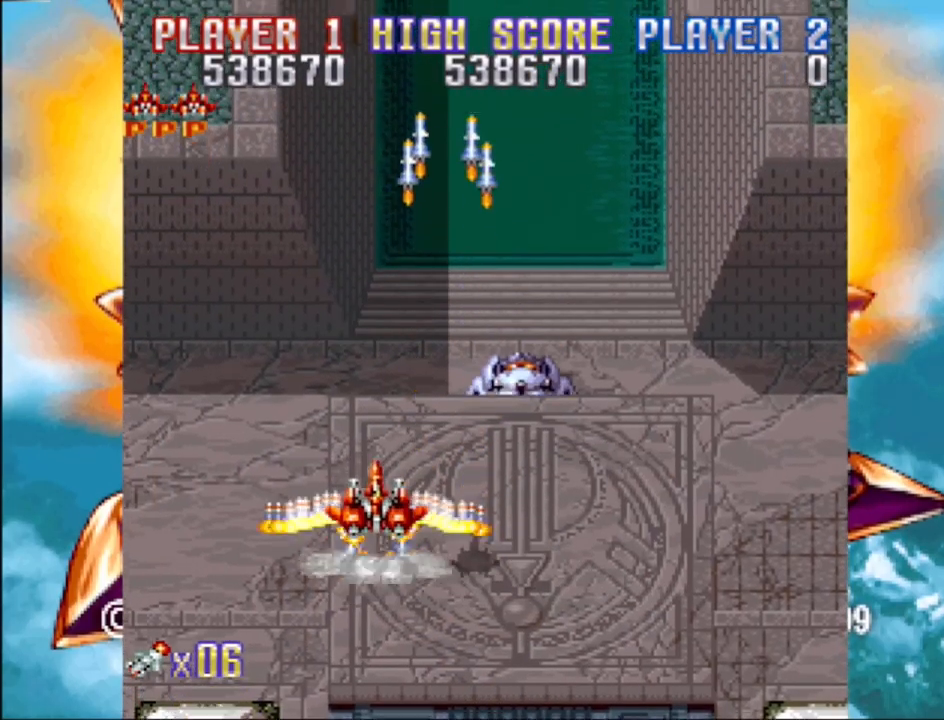
{"buttons": ["DPAD_DOWN", "DPAD_RIGHT"], "events": [[117, "CROSS", "down"], [217, "CROSS", "up"], [317, "CROSS", "down"], [317, "DPAD_DOWN", "down"], [317, "DPAD_RIGHT", "down"], [433, "CROSS", "up"]]}
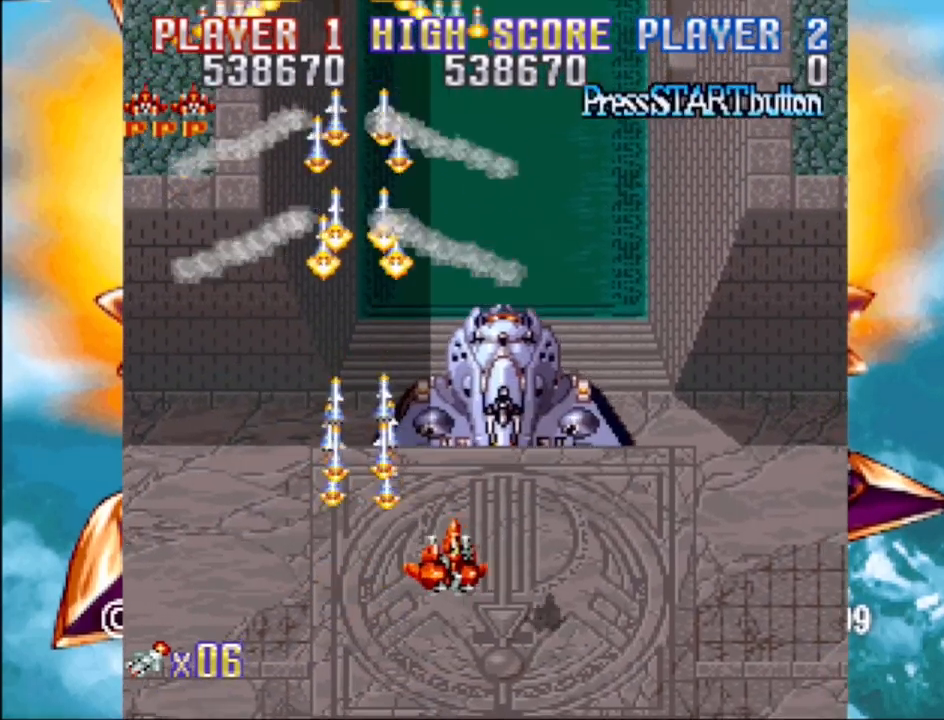
{"buttons": [], "events": [[50, "CROSS", "down"], [50, "DPAD_DOWN", "up"], [83, "DPAD_RIGHT", "up"], [133, "CROSS", "up"], [217, "CROSS", "down"], [317, "CROSS", "up"], [383, "CROSS", "down"], [483, "CROSS", "up"]]}
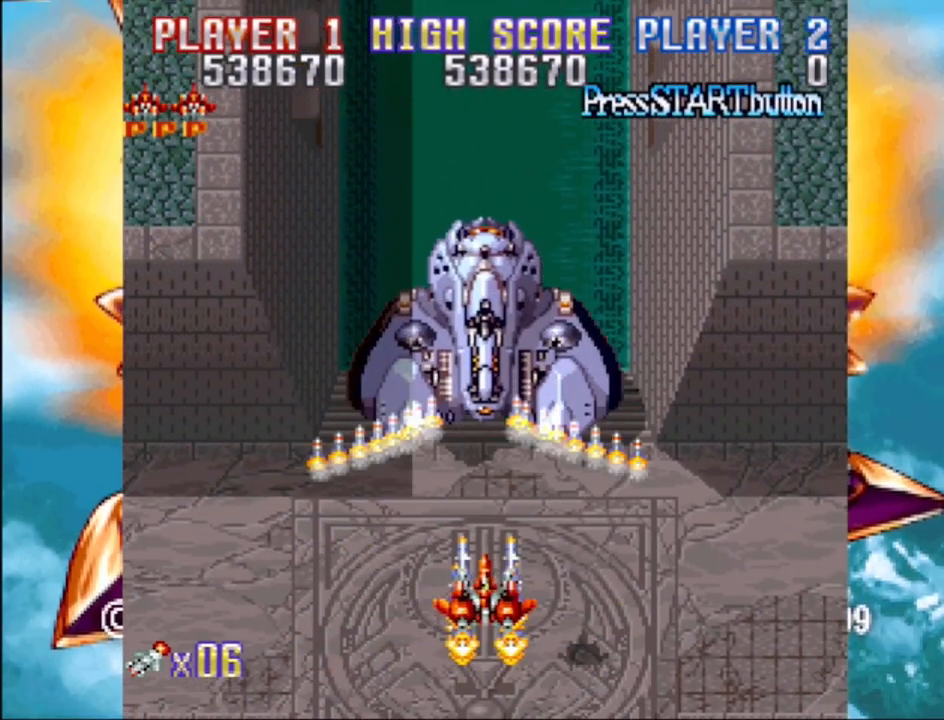
{"buttons": [], "events": [[67, "CROSS", "down"], [133, "CROSS", "up"], [217, "CROSS", "down"], [283, "DPAD_DOWN", "down"], [317, "CROSS", "up"], [367, "CROSS", "down"], [383, "DPAD_DOWN", "up"], [483, "CROSS", "up"]]}
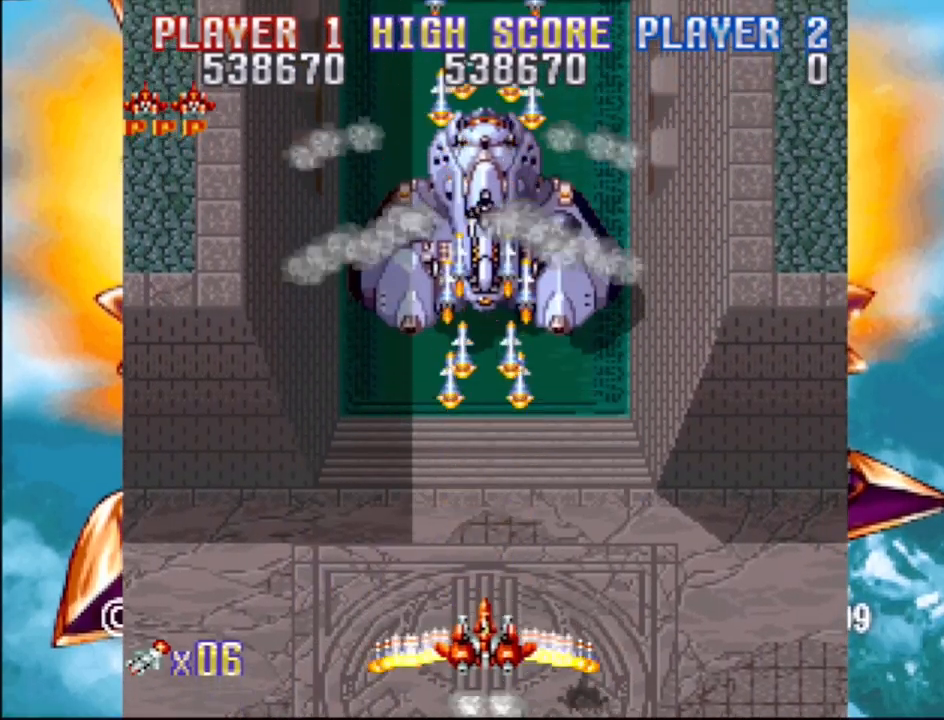
{"buttons": ["CROSS", "DPAD_UP"], "events": [[67, "CROSS", "down"], [167, "CROSS", "up"], [250, "CROSS", "down"], [317, "CROSS", "up"], [417, "CROSS", "down"], [450, "DPAD_UP", "down"]]}
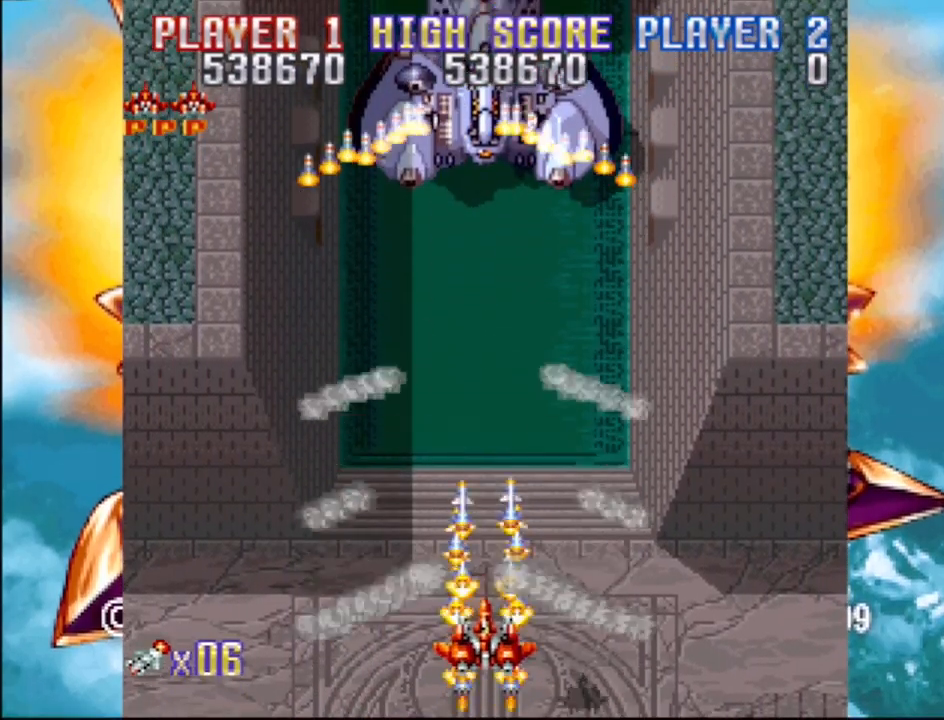
{"buttons": [], "events": [[33, "CROSS", "up"], [100, "CROSS", "down"], [233, "CROSS", "up"], [233, "DPAD_UP", "up"], [317, "CROSS", "down"], [433, "CROSS", "up"]]}
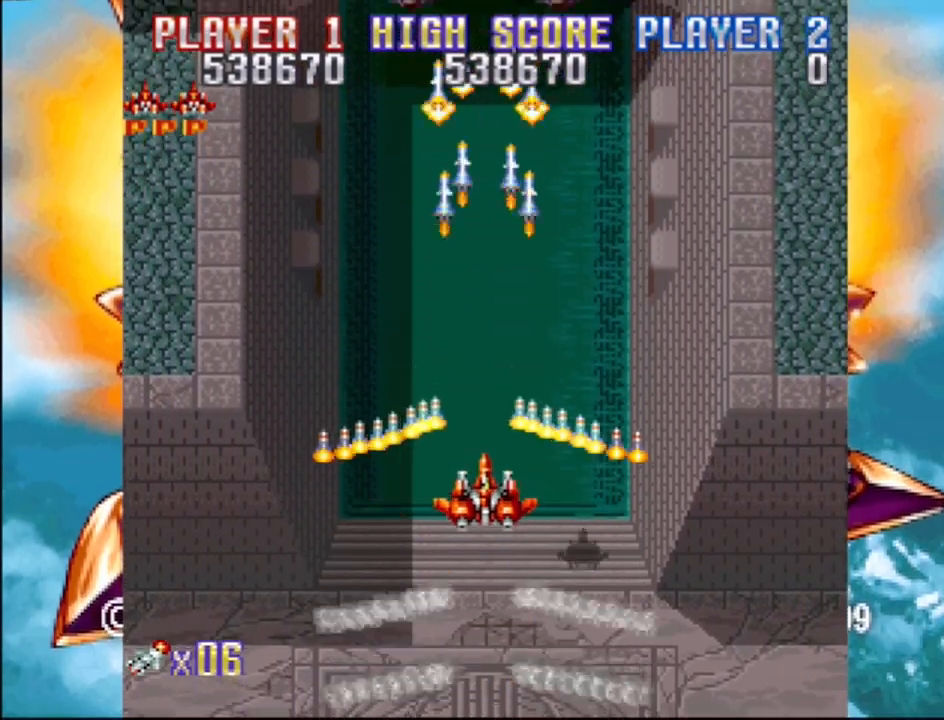
{"buttons": ["CROSS"], "events": [[67, "CROSS", "down"], [167, "DPAD_DOWN", "down"], [183, "CROSS", "up"], [267, "CROSS", "down"], [367, "DPAD_DOWN", "up"], [383, "CROSS", "up"], [483, "CROSS", "down"]]}
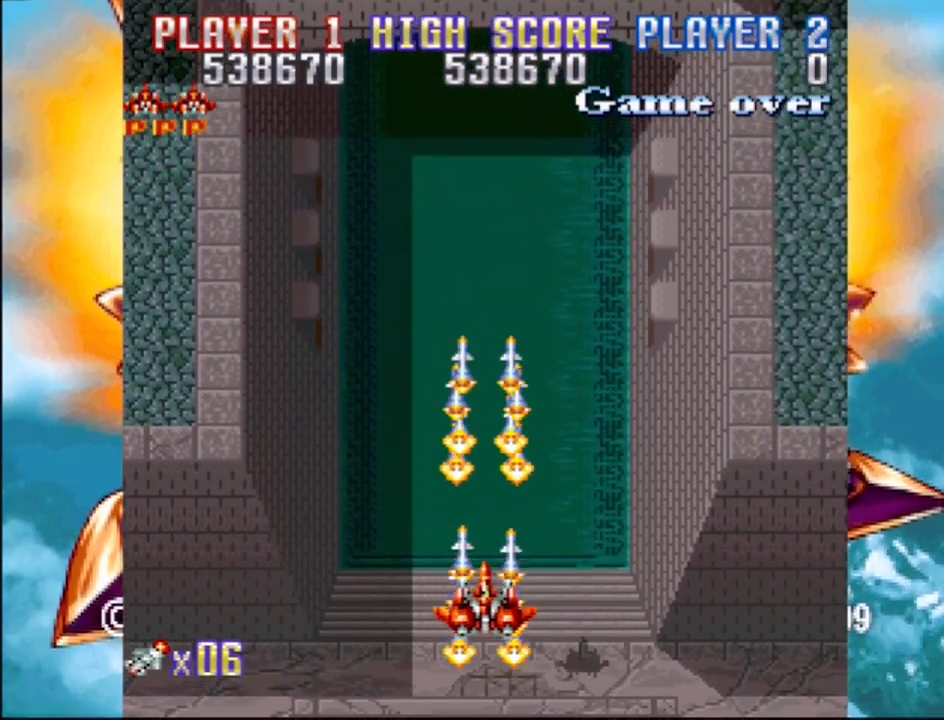
{"buttons": ["CROSS"], "events": [[100, "CROSS", "up"], [200, "CROSS", "down"], [317, "CROSS", "up"], [417, "CROSS", "down"]]}